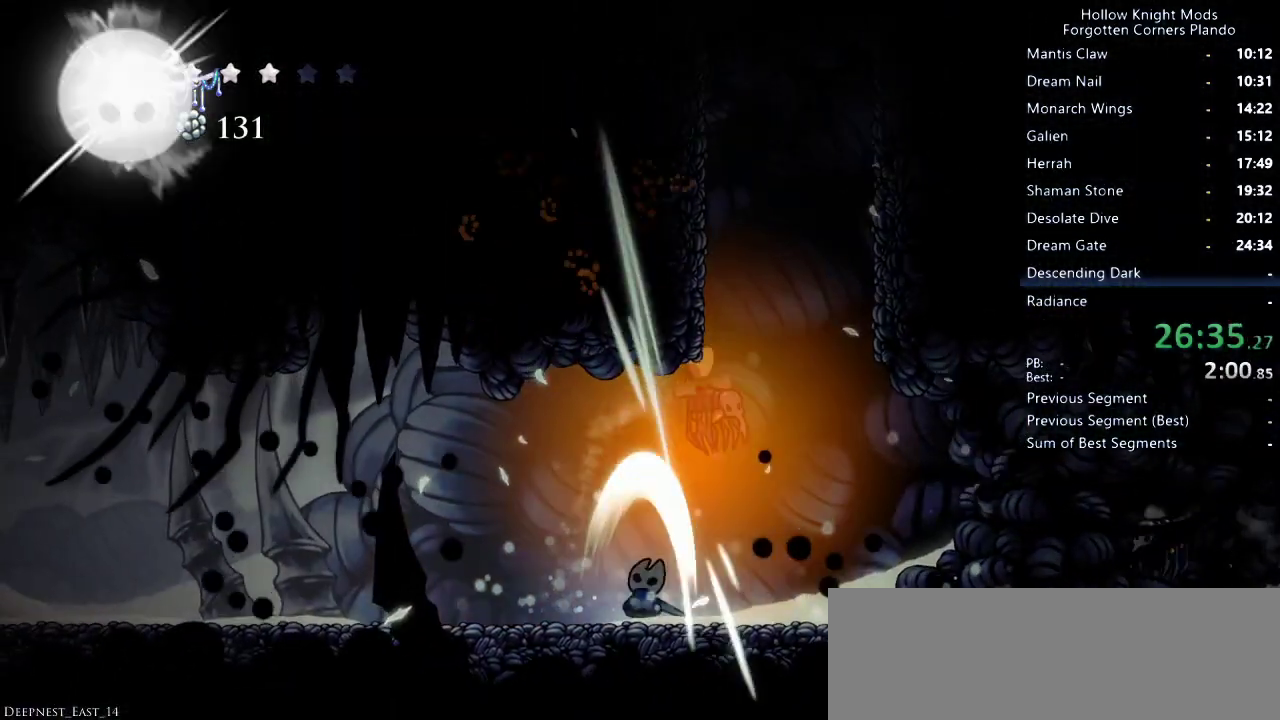
Gameplay with keyboard; each line is a JSON object with the keys held at the frame after it. "events" lists presses ("down") and releases ("up") of "dash", "dnail", "down", "jump", "left", "map", "nail", "right", "spell" and "up" between this image and that frame as [ms after this image, input, new state], when the widget could be followed in between. No other keys are recorded. Mouse input is not recorded. Key names are as the overlay labels them; some are game actions (e.g. jump) rather than physical keys.
{"keys": ["left"], "events": [[133, "dash", "down"], [200, "dash", "up"], [300, "dash", "down"], [300, "up", "up"], [333, "dash", "up"]]}
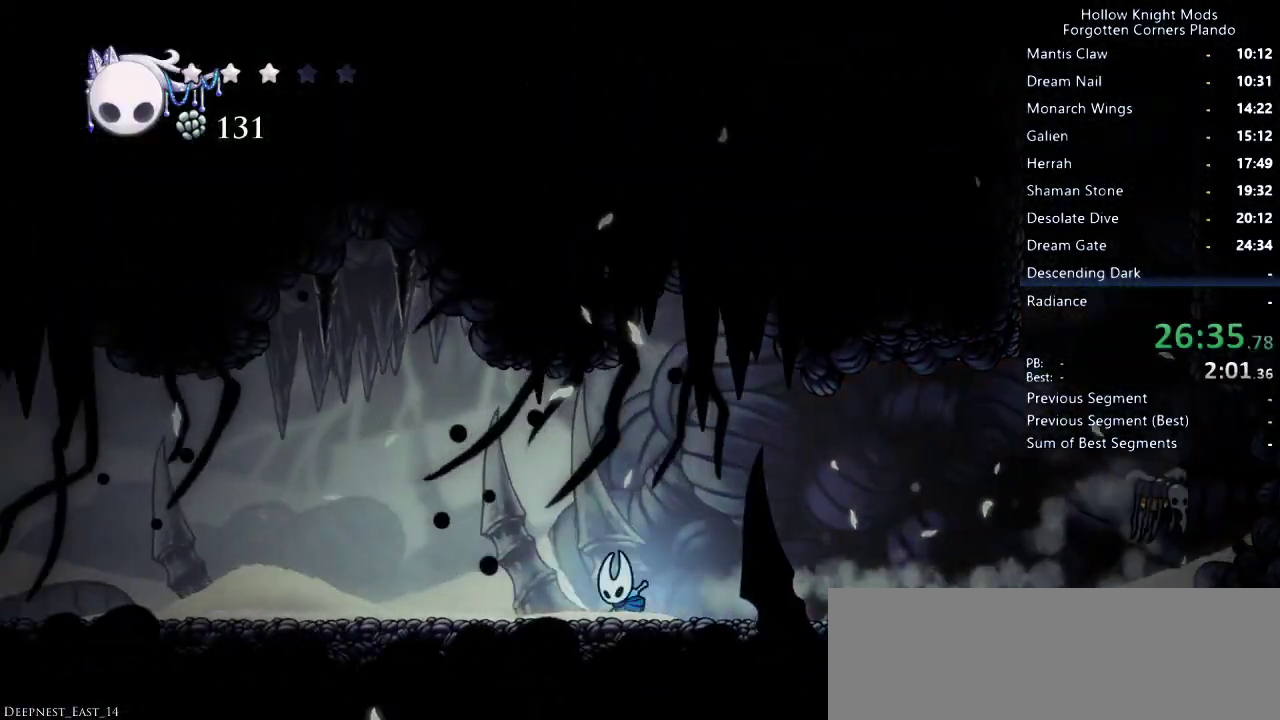
{"keys": ["left"], "events": [[233, "dash", "down"], [367, "dash", "up"]]}
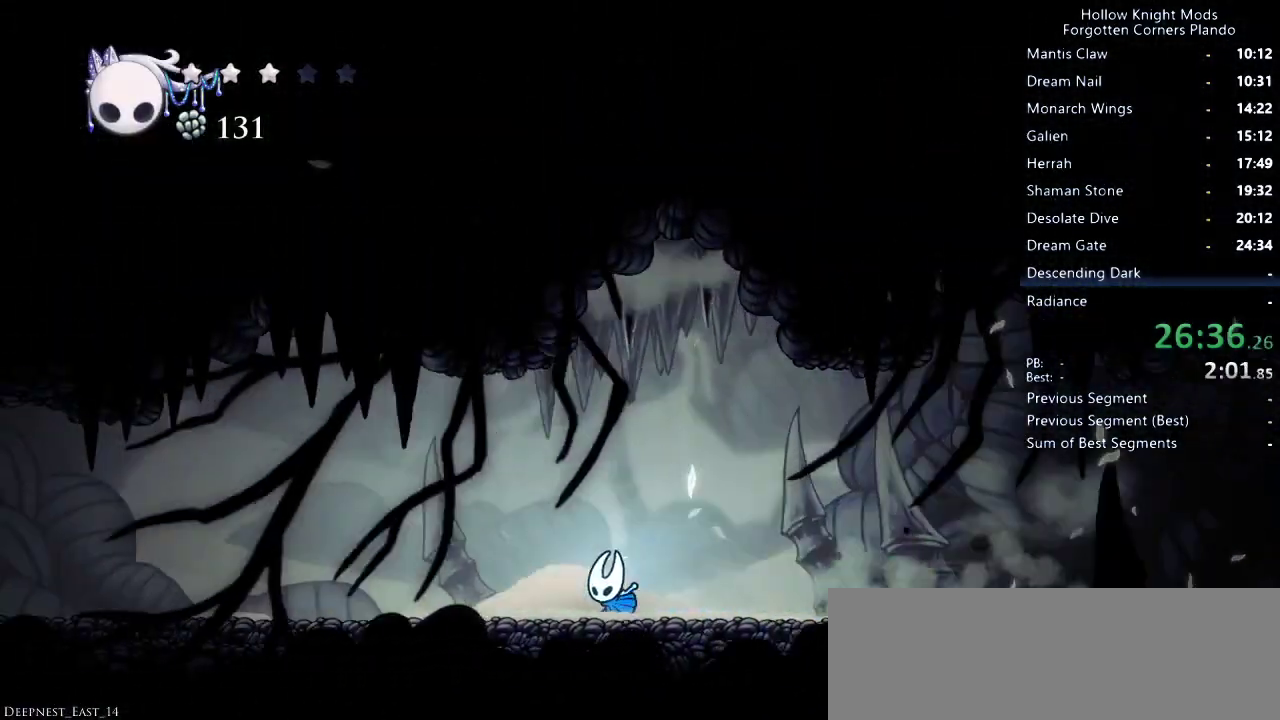
{"keys": ["left"], "events": [[300, "dash", "down"], [467, "dash", "up"]]}
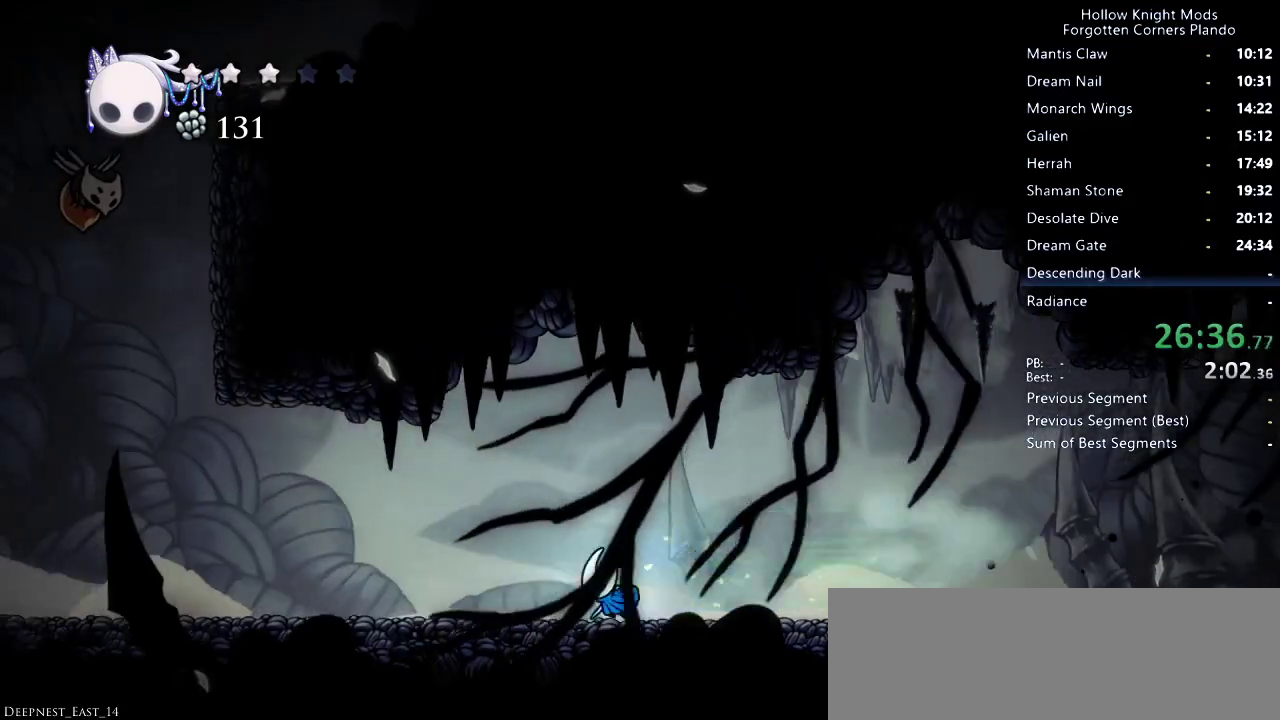
{"keys": ["left"], "events": []}
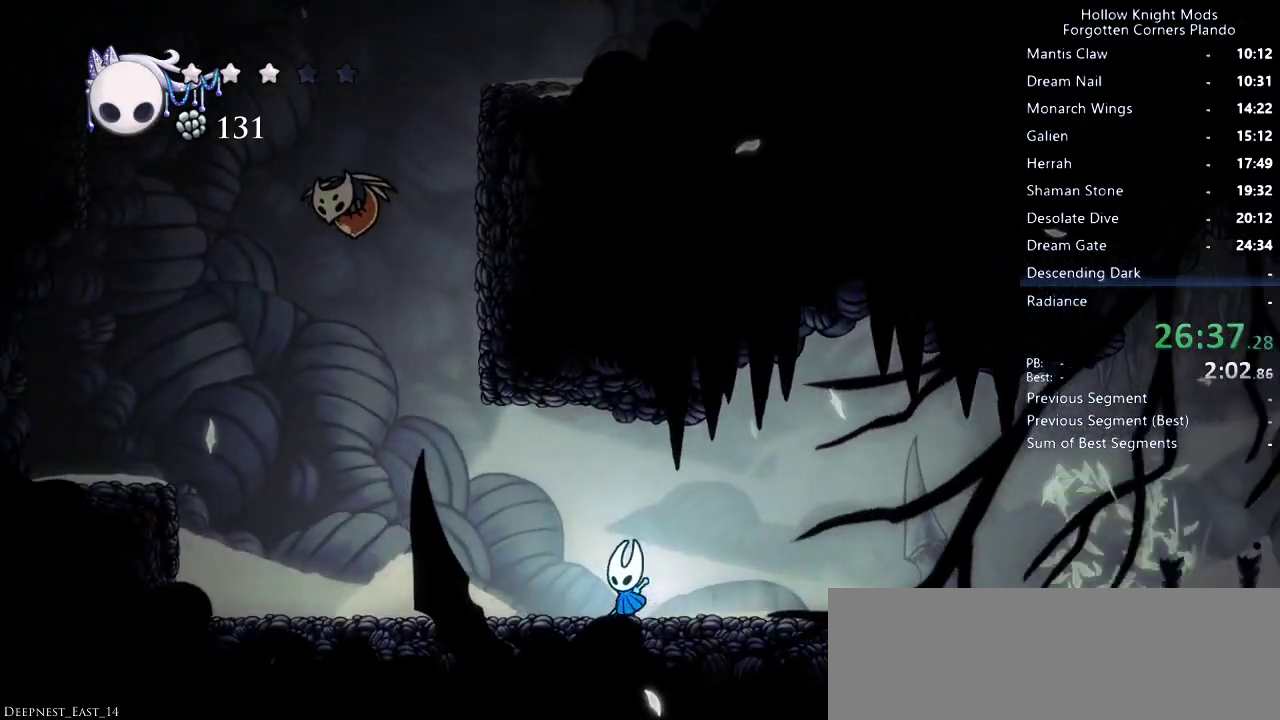
{"keys": ["jump", "left"], "events": [[200, "jump", "down"], [467, "jump", "up"], [500, "jump", "down"]]}
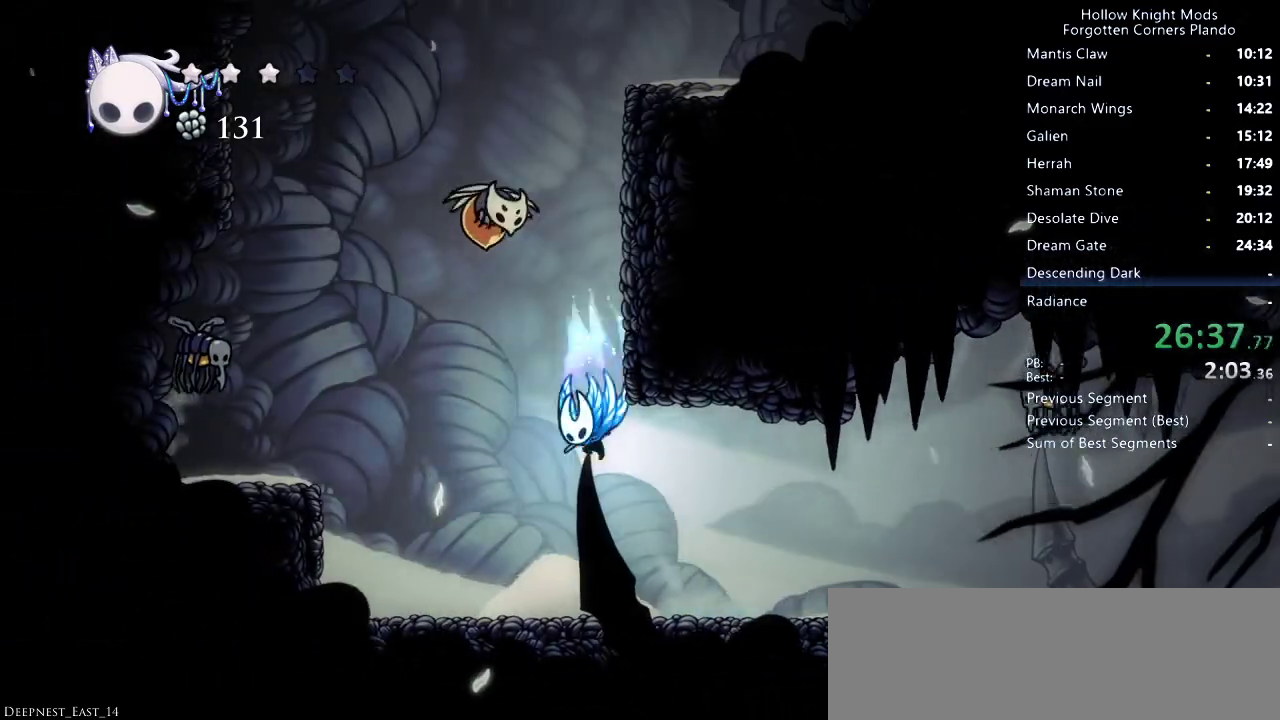
{"keys": ["jump", "right"], "events": [[67, "left", "up"], [100, "right", "down"]]}
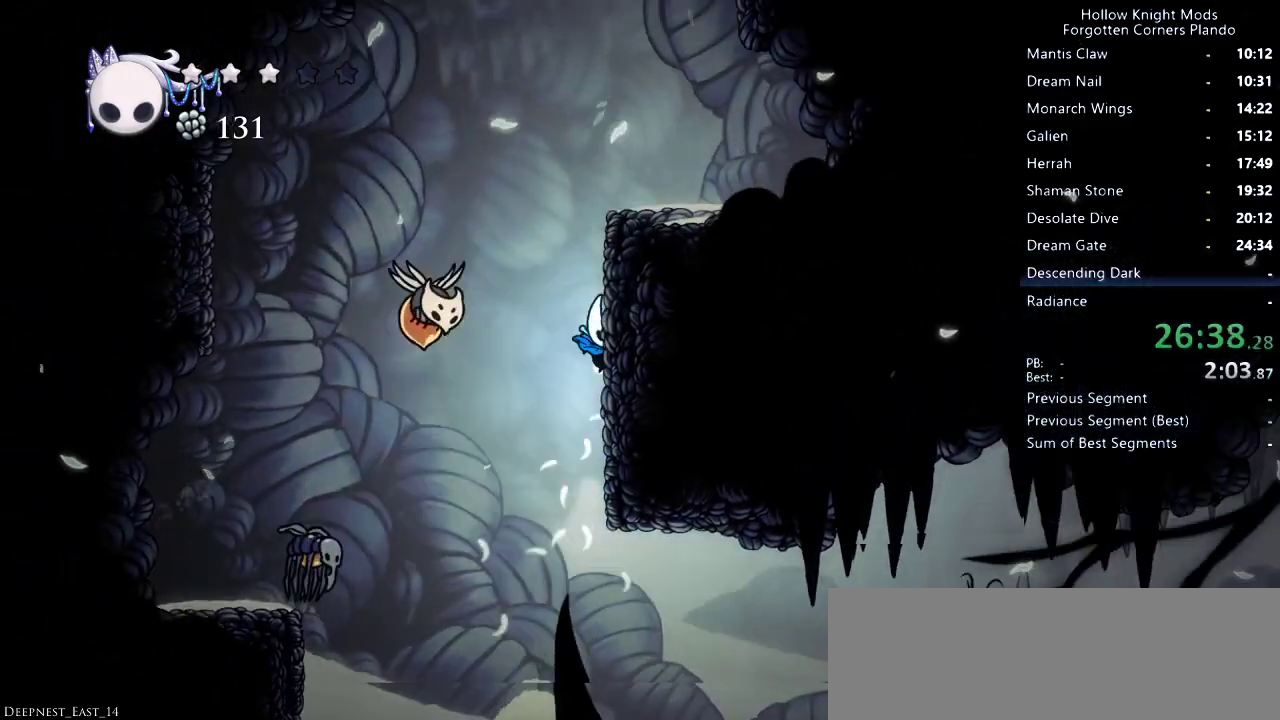
{"keys": ["right"], "events": [[167, "jump", "up"], [200, "jump", "down"], [467, "jump", "up"]]}
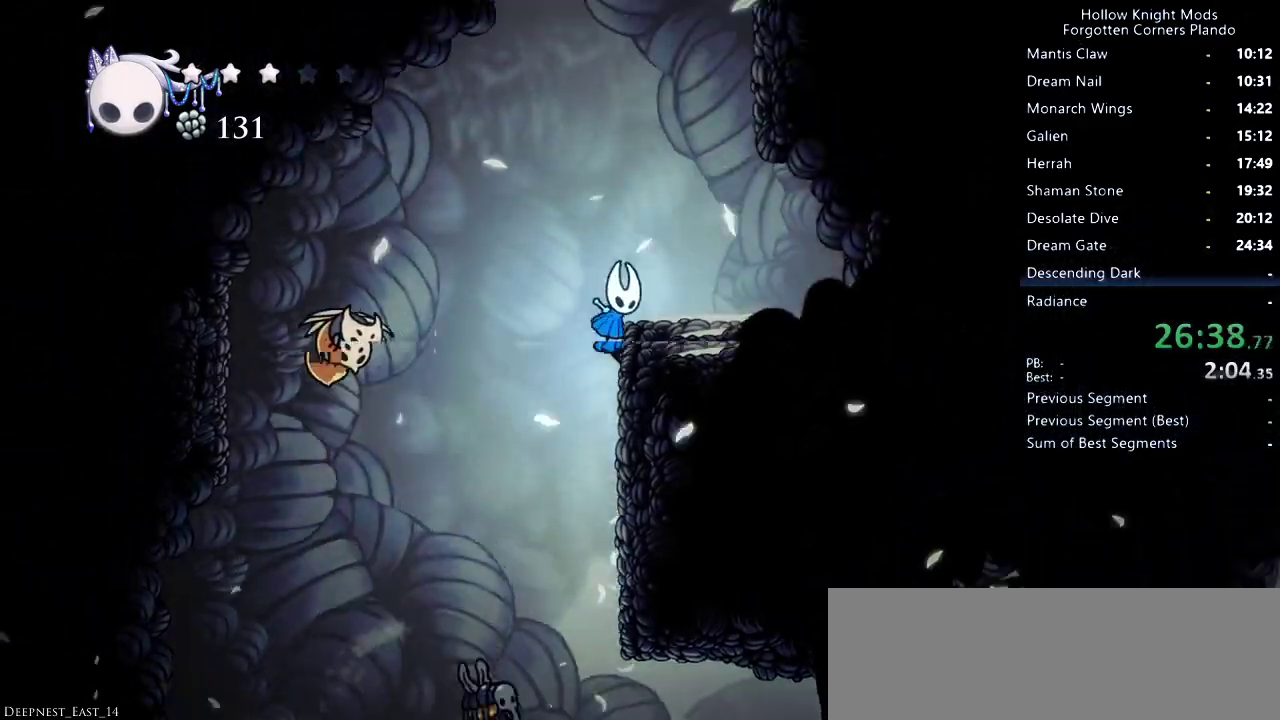
{"keys": ["jump", "right"], "events": [[33, "jump", "down"], [267, "jump", "up"], [300, "jump", "down"]]}
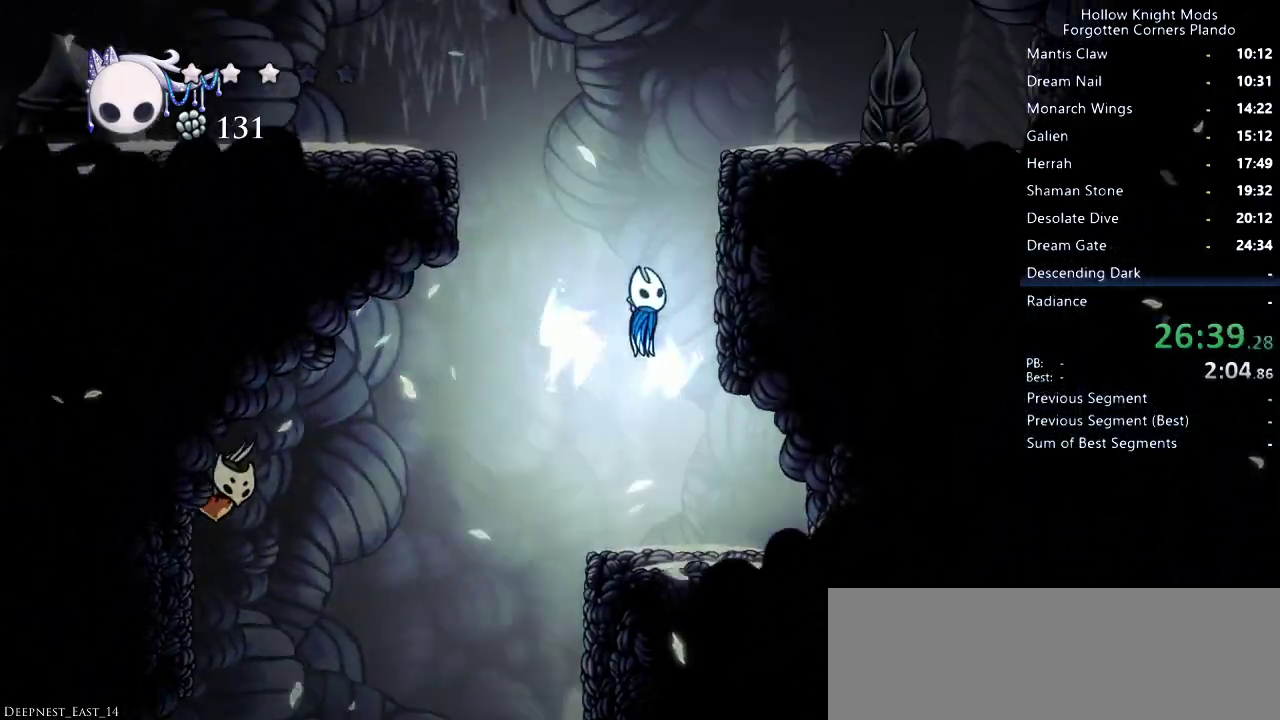
{"keys": ["dash", "jump", "left"], "events": [[133, "jump", "up"], [233, "jump", "down"], [267, "left", "down"], [267, "right", "up"], [467, "dash", "down"]]}
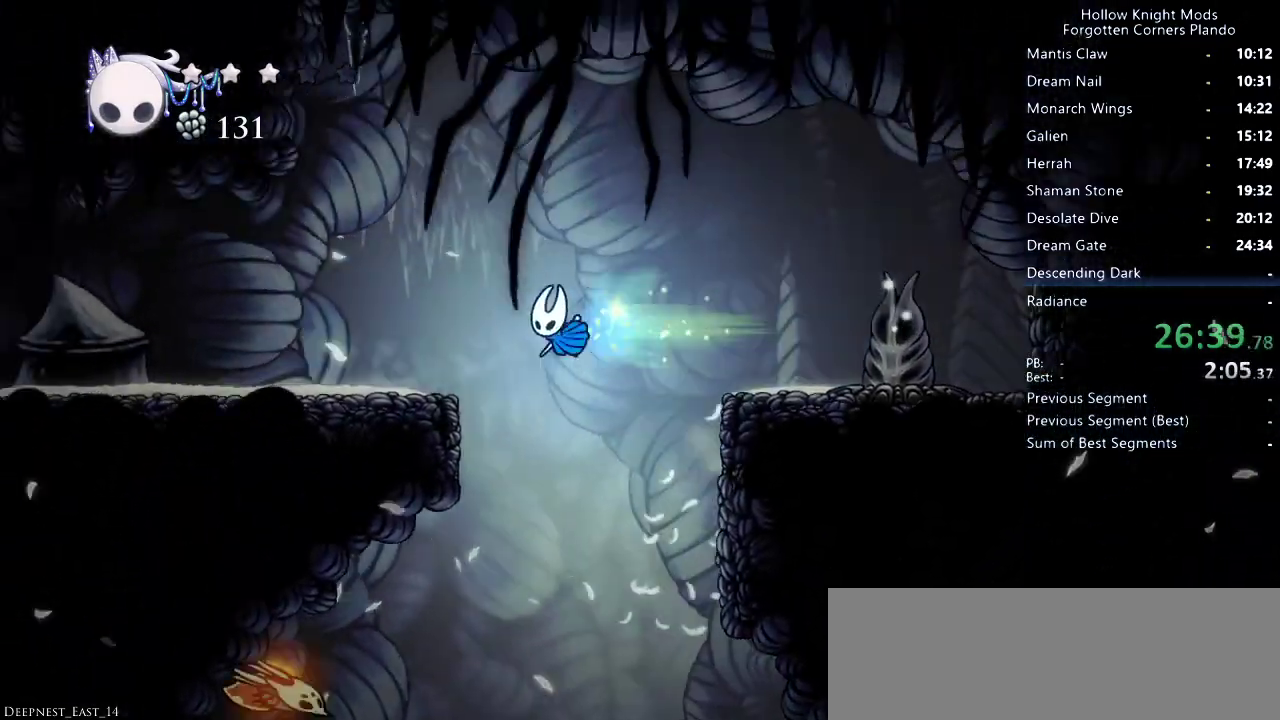
{"keys": ["dash", "left"], "events": [[33, "jump", "up"], [167, "dash", "up"], [500, "dash", "down"]]}
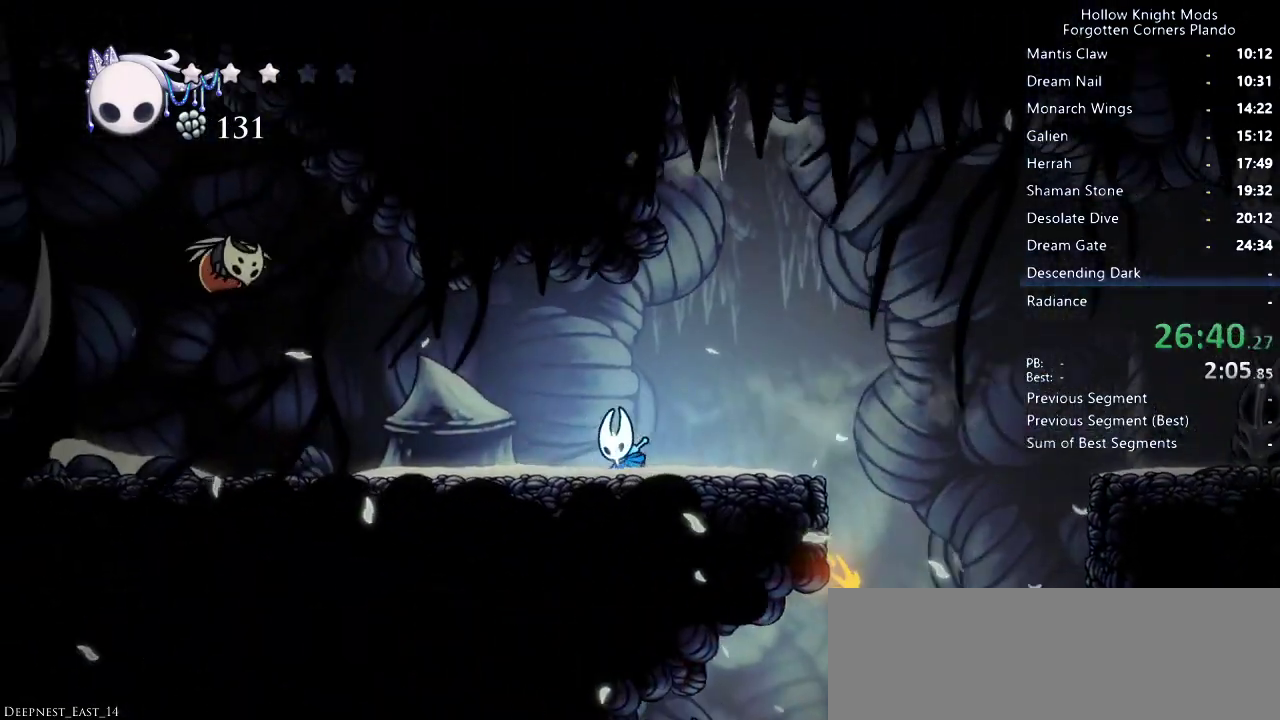
{"keys": ["down", "left"], "events": [[167, "dash", "up"], [267, "down", "down"]]}
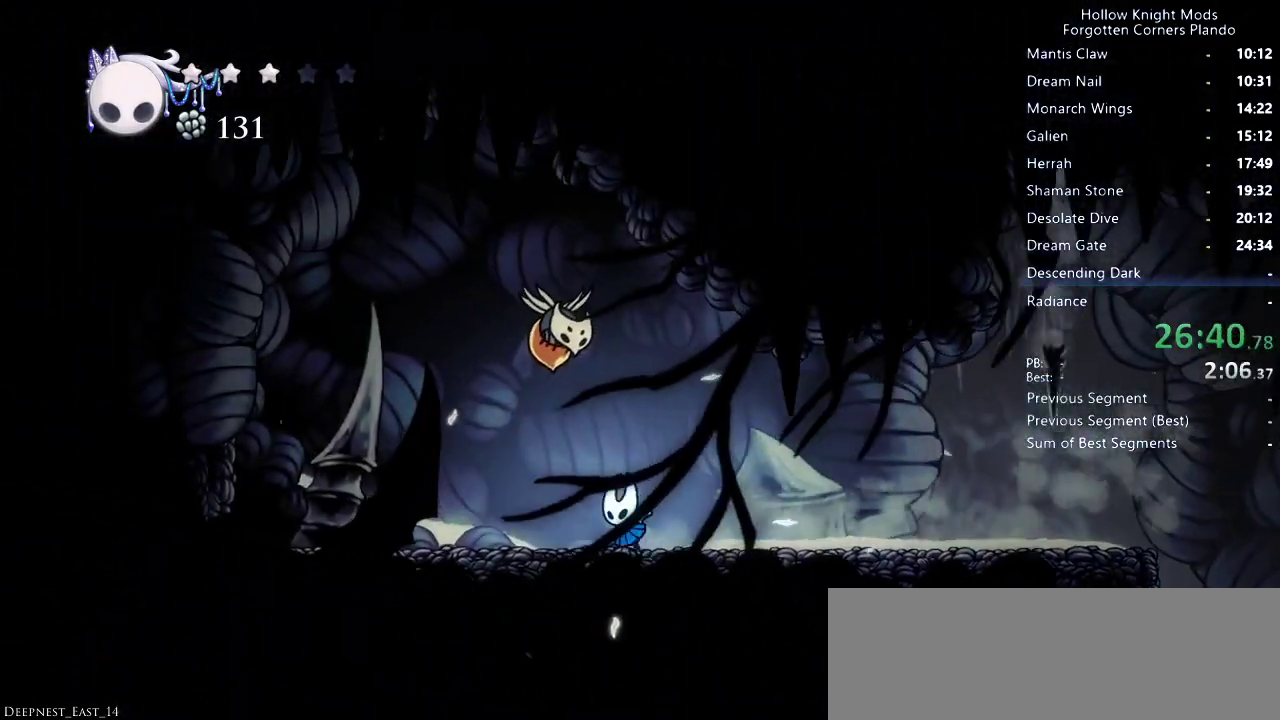
{"keys": ["down"], "events": [[367, "left", "up"], [400, "spell", "down"], [467, "spell", "up"]]}
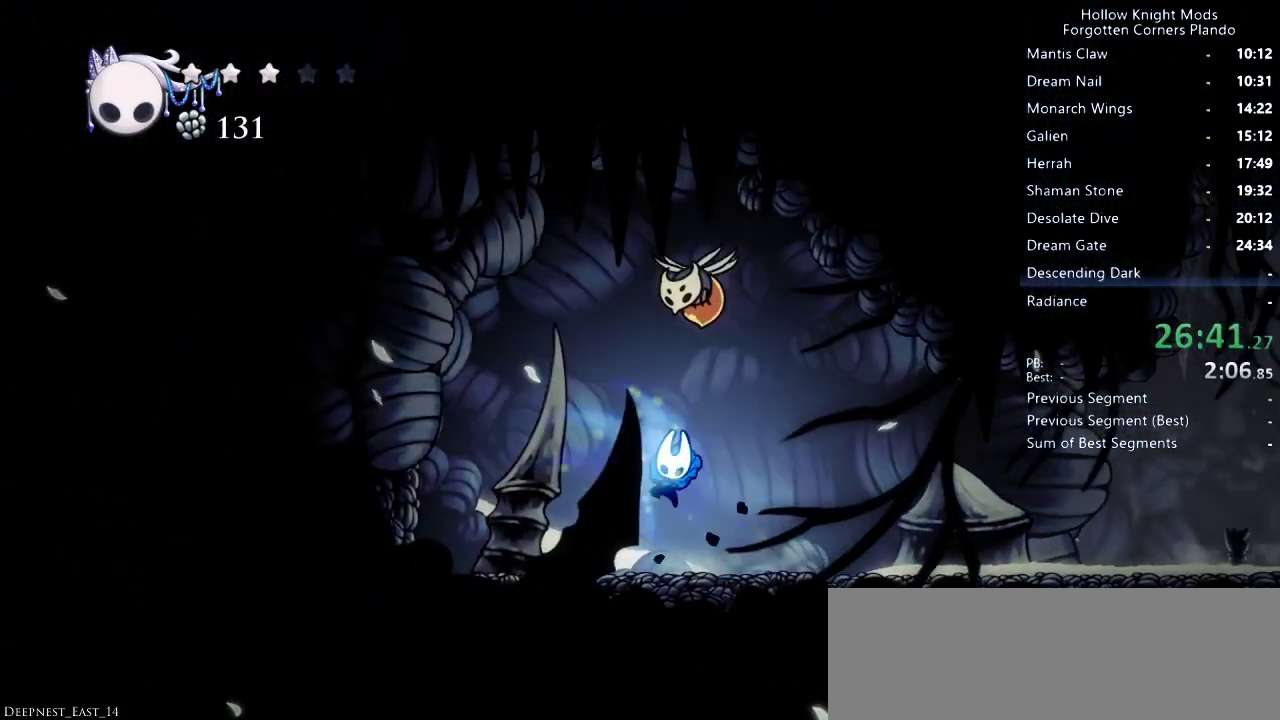
{"keys": ["right"], "events": [[167, "right", "down"], [333, "down", "up"]]}
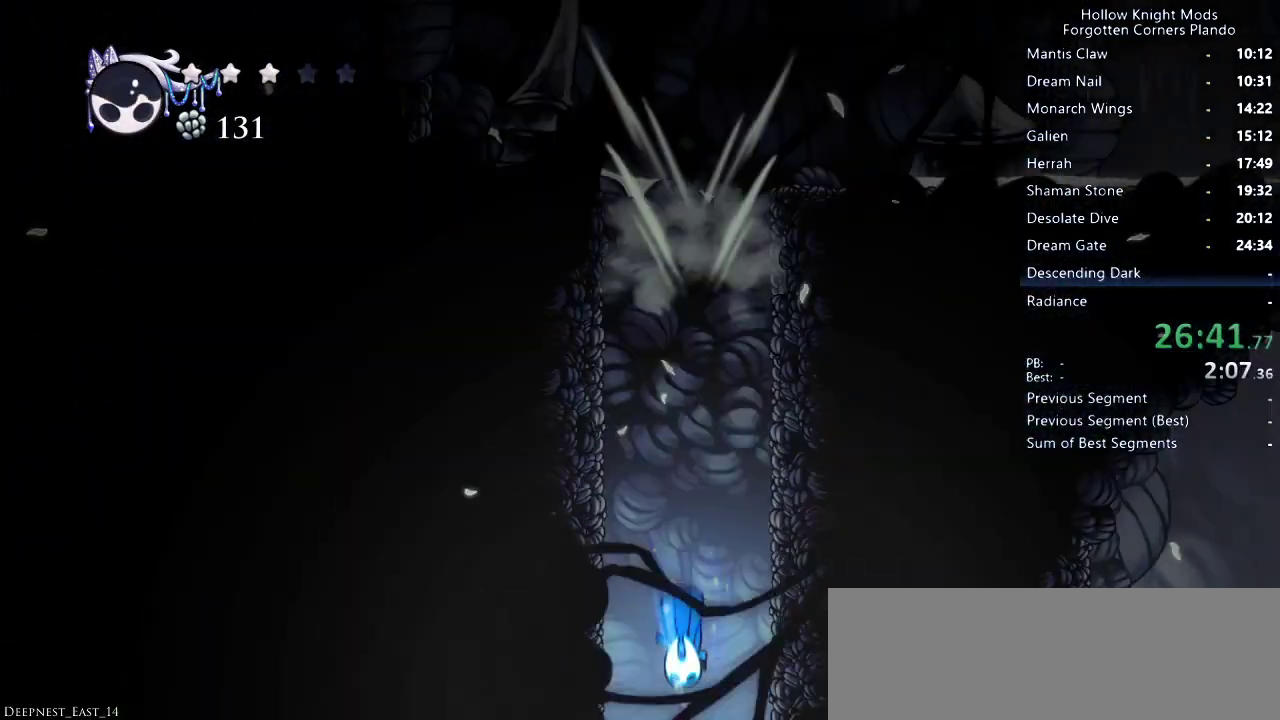
{"keys": ["right"], "events": []}
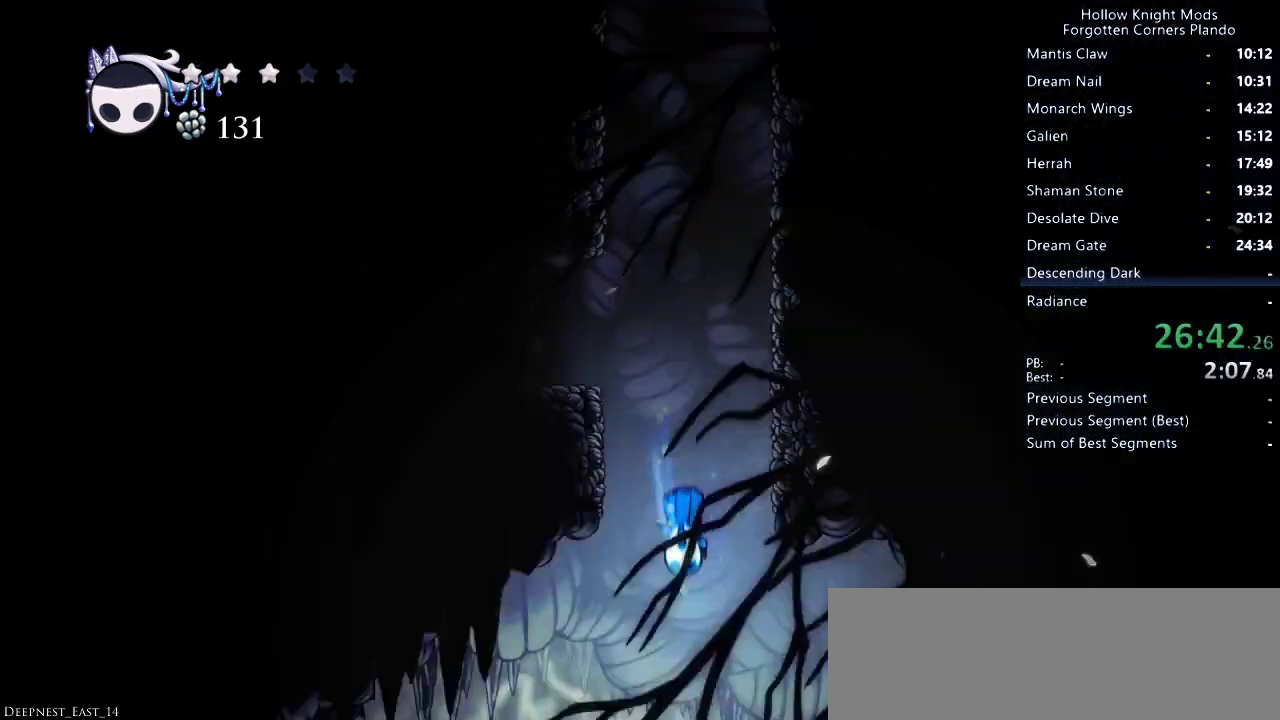
{"keys": ["right"], "events": []}
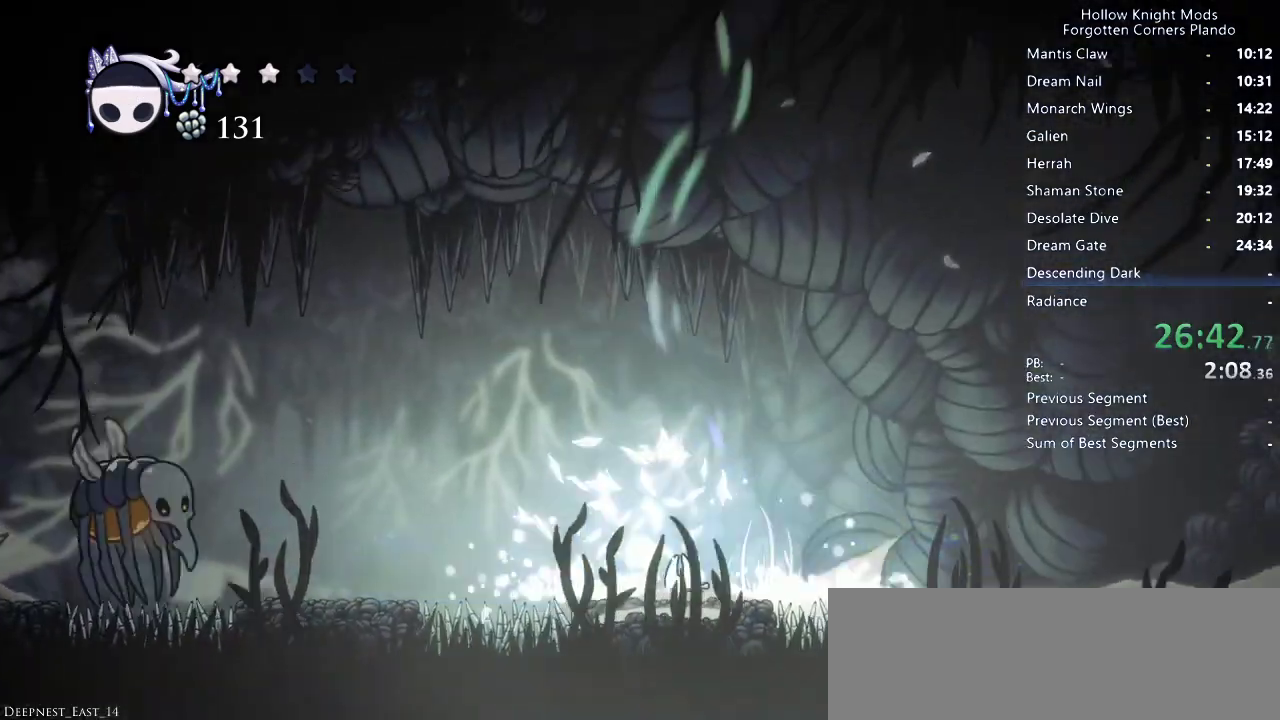
{"keys": [], "events": [[200, "right", "up"]]}
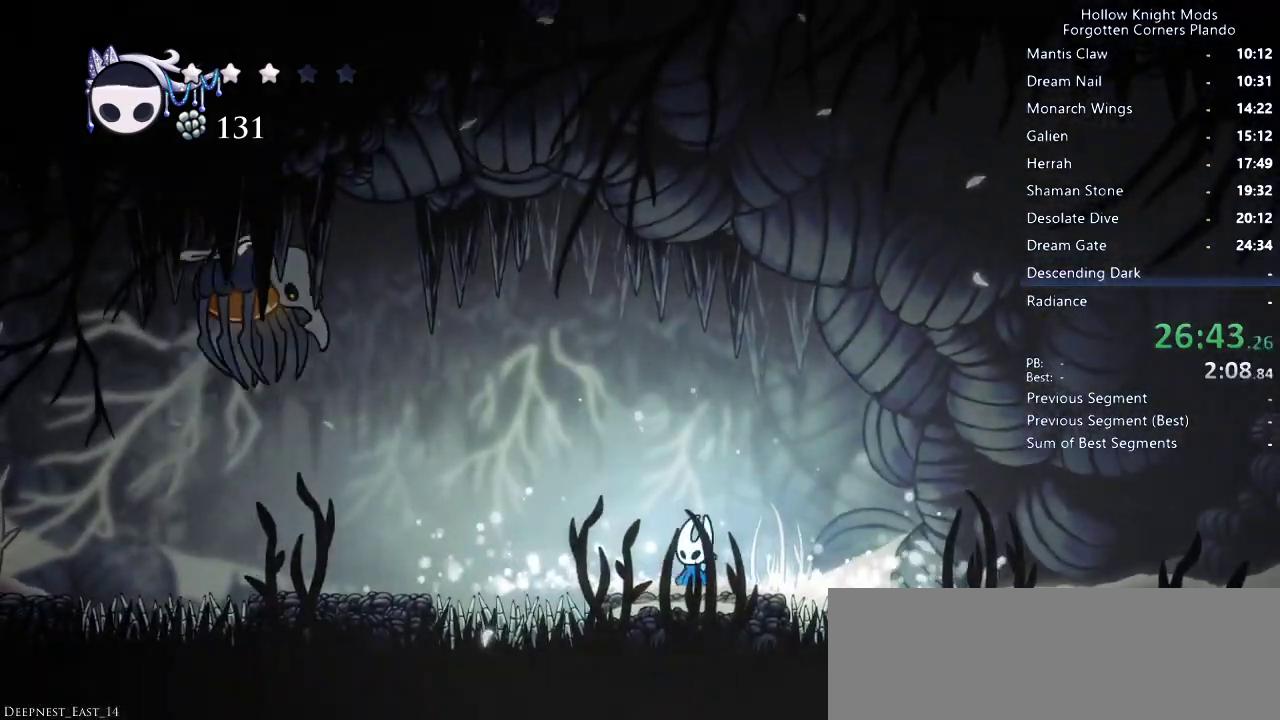
{"keys": ["right"], "events": [[133, "right", "down"], [167, "jump", "down"], [233, "dash", "down"], [367, "jump", "up"], [400, "dash", "up"]]}
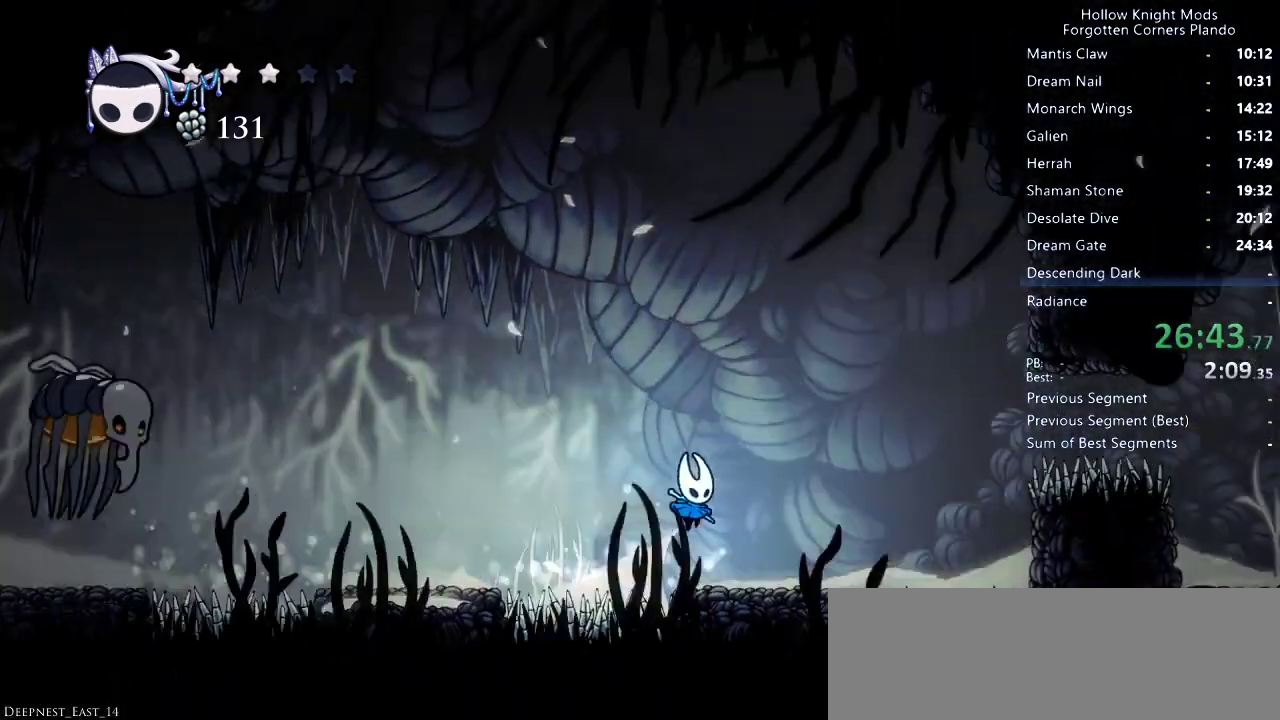
{"keys": ["jump", "right"], "events": [[233, "jump", "down"]]}
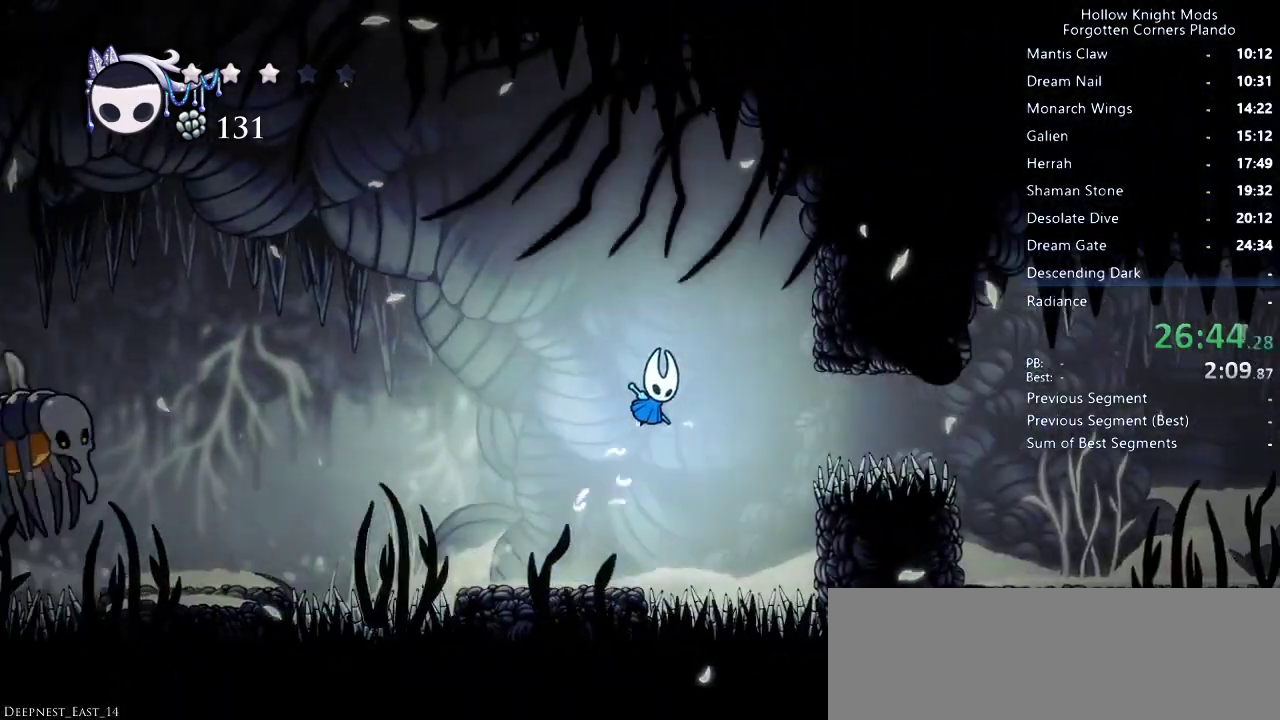
{"keys": ["right"], "events": [[67, "jump", "up"], [167, "dash", "down"], [200, "dash", "up"], [300, "dash", "down"], [433, "dash", "up"]]}
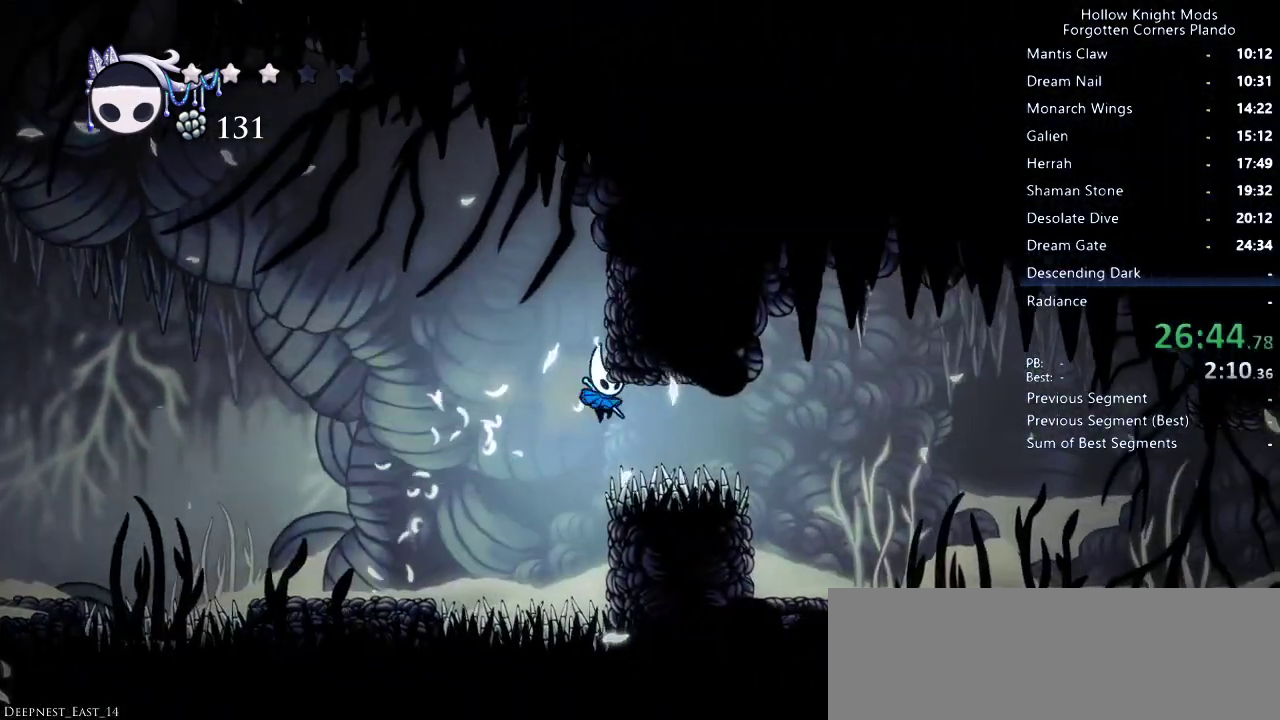
{"keys": ["down", "right"], "events": [[133, "down", "down"], [167, "nail", "down"], [200, "jump", "down"], [233, "nail", "up"], [300, "jump", "up"], [300, "nail", "down"], [400, "nail", "up"]]}
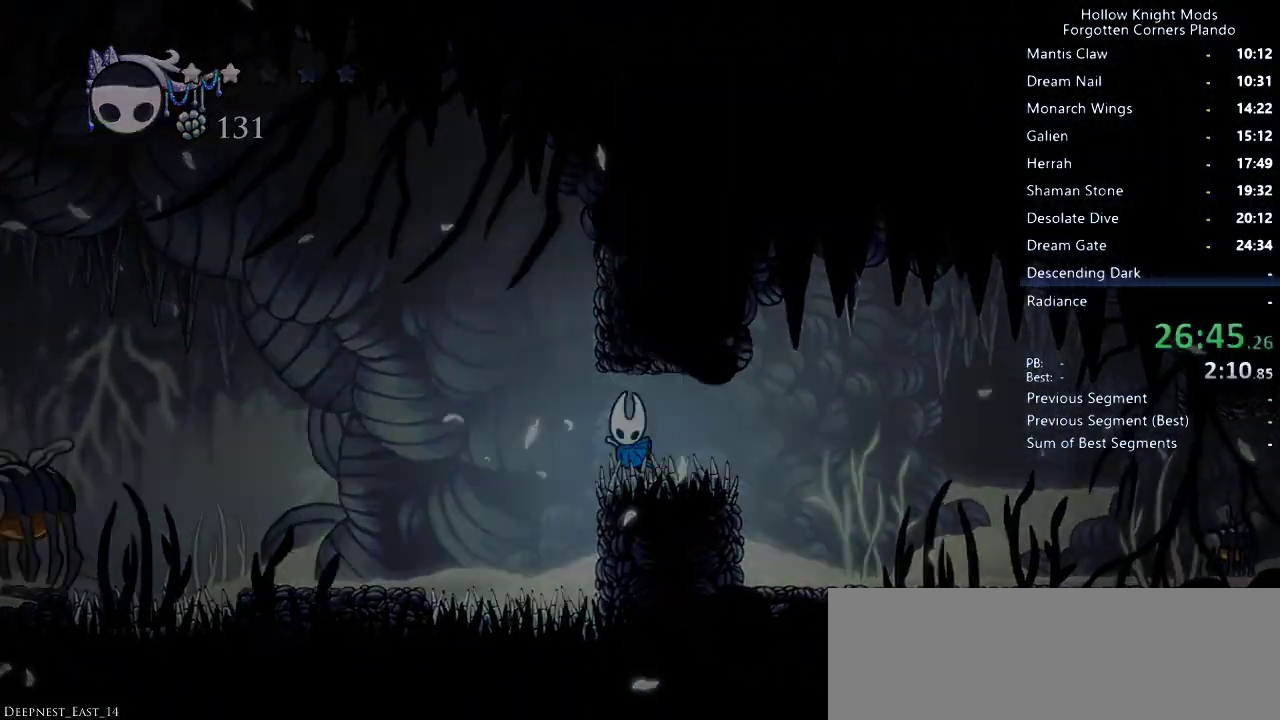
{"keys": ["right"], "events": [[167, "right", "up"], [200, "jump", "down"], [233, "jump", "up"], [267, "down", "up"], [300, "right", "down"], [367, "down", "down"], [367, "jump", "down"], [367, "right", "up"], [400, "jump", "up"], [433, "down", "up"], [433, "right", "down"], [467, "nail", "down"], [500, "nail", "up"]]}
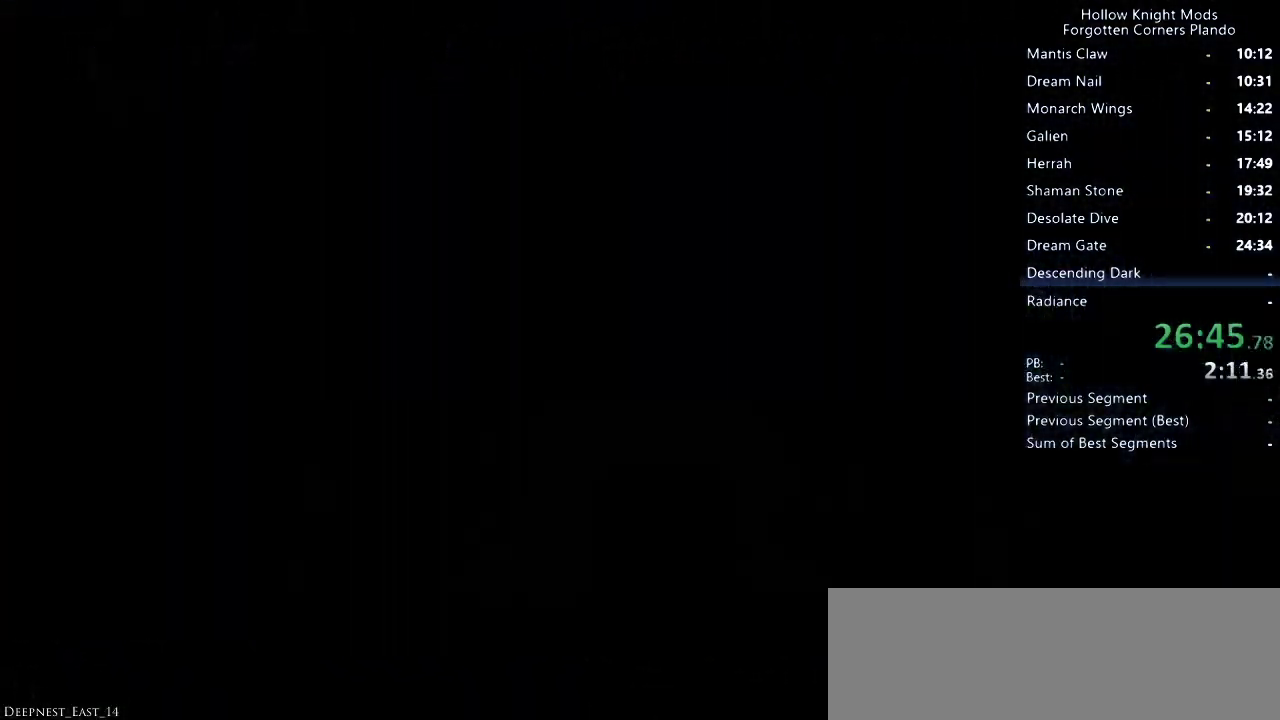
{"keys": ["right"], "events": []}
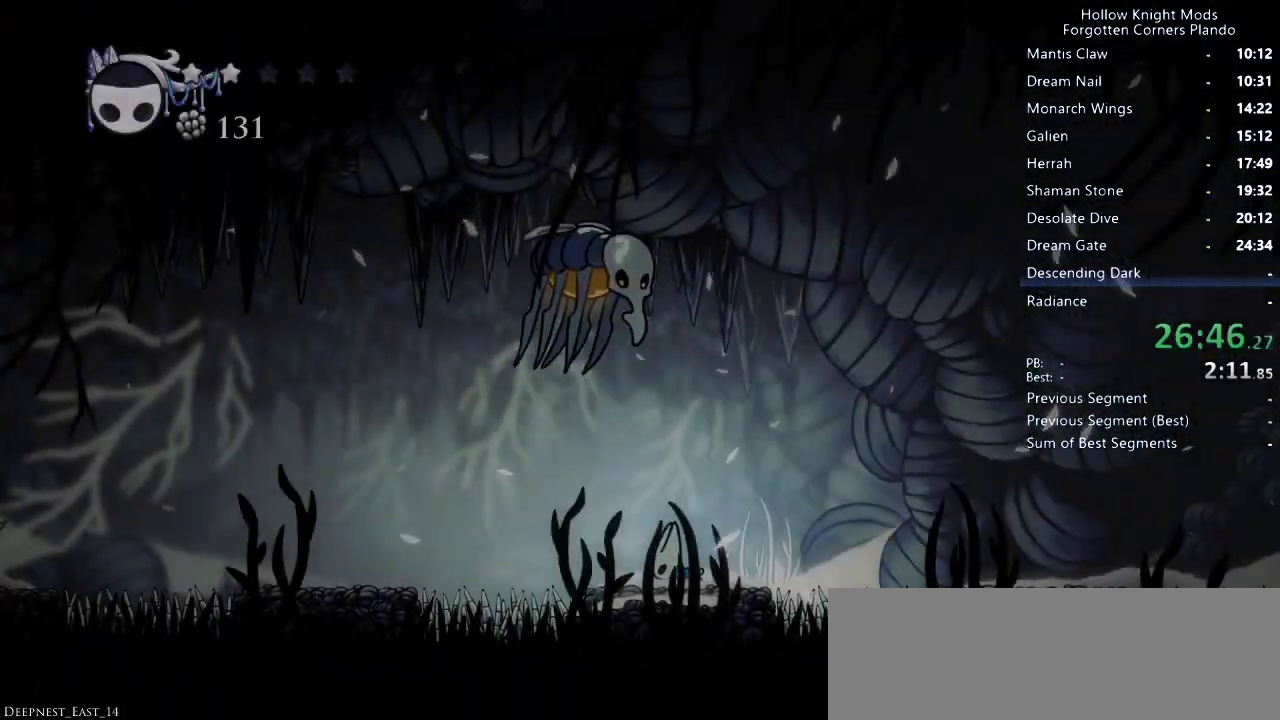
{"keys": ["right"], "events": []}
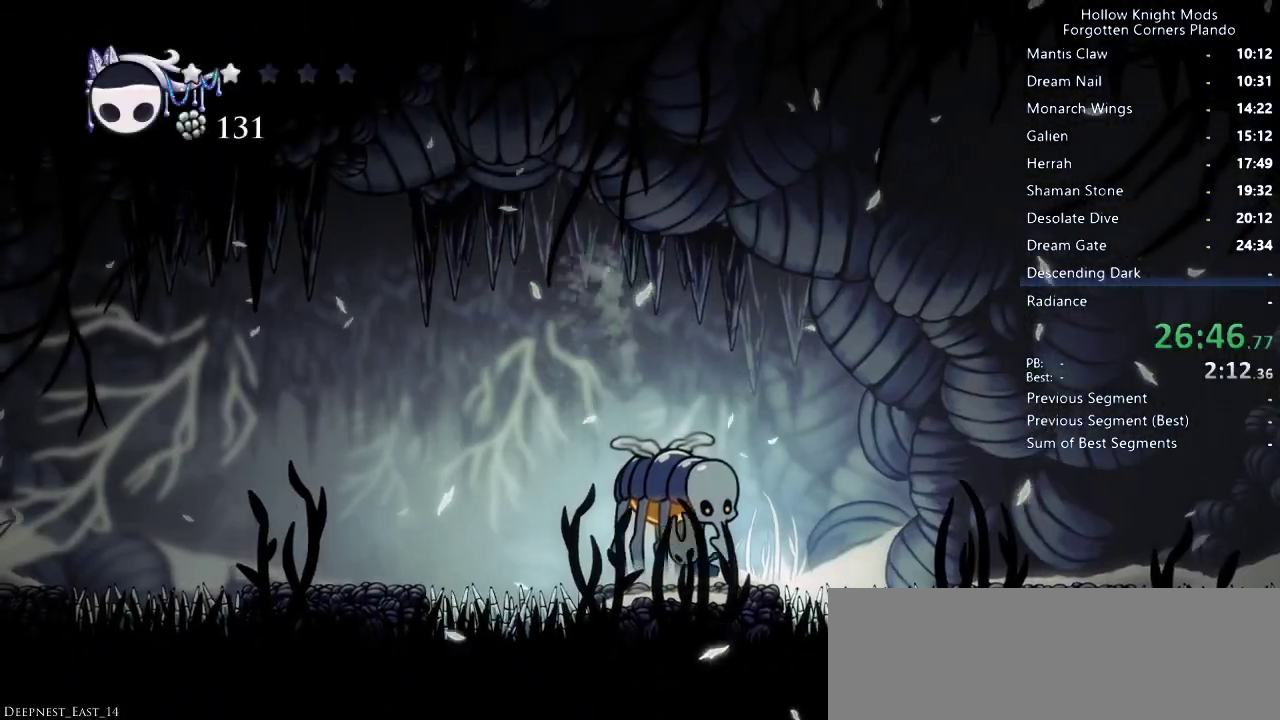
{"keys": ["jump", "right"], "events": [[167, "right", "up"], [467, "right", "down"], [500, "jump", "down"]]}
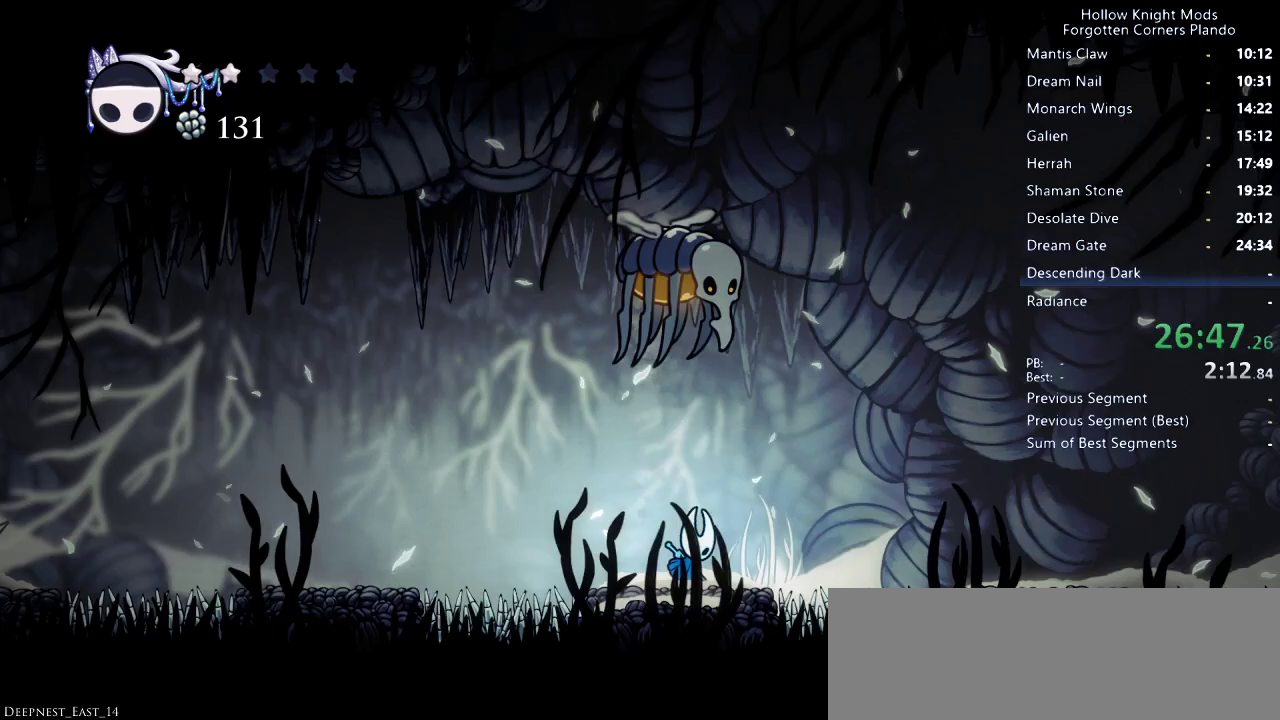
{"keys": ["right"], "events": [[67, "dash", "down"], [200, "jump", "up"], [233, "dash", "up"]]}
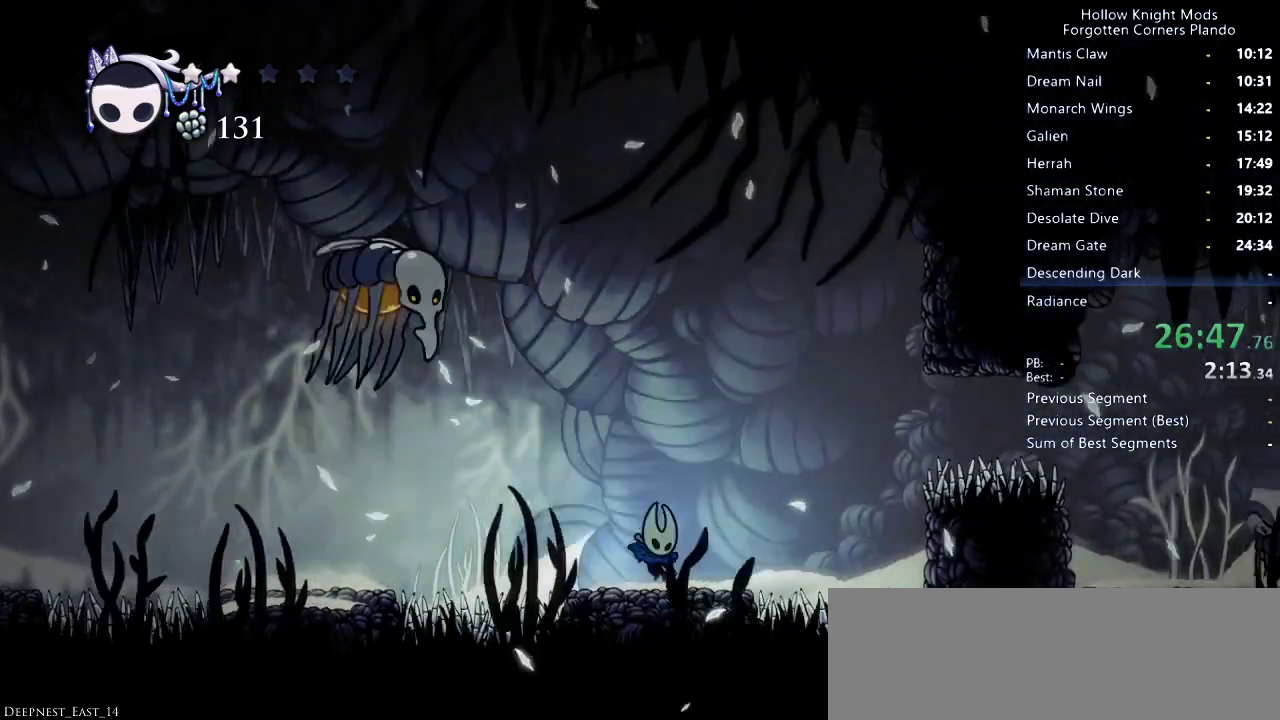
{"keys": ["right"], "events": [[67, "jump", "down"], [300, "jump", "up"], [400, "dash", "down"], [500, "dash", "up"]]}
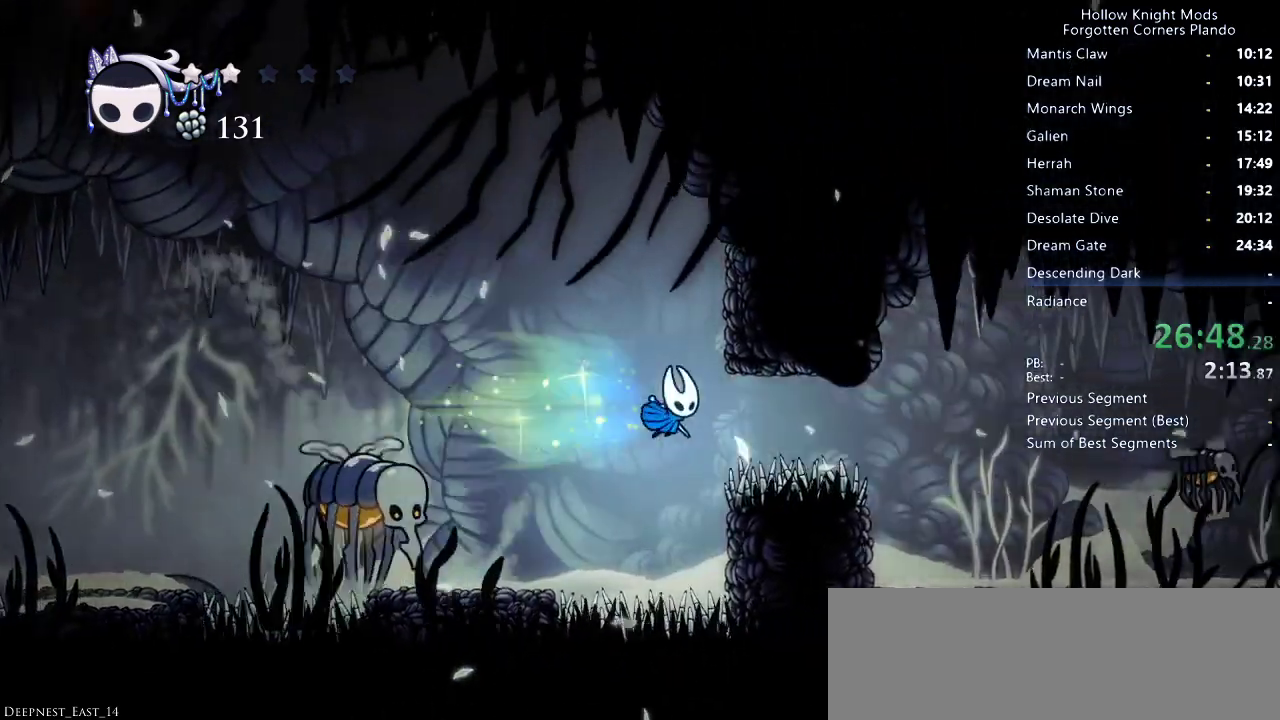
{"keys": ["right"], "events": [[67, "down", "down"], [167, "nail", "down"], [267, "nail", "up"], [500, "down", "up"]]}
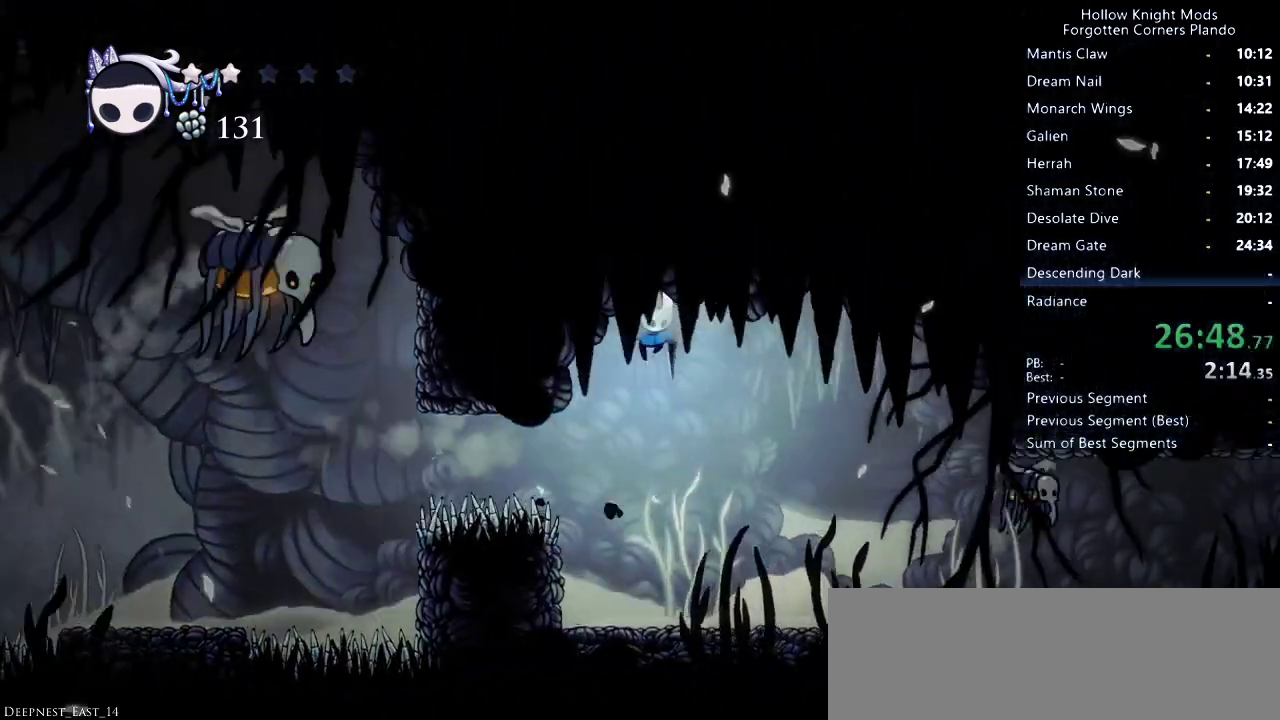
{"keys": ["dash", "right"], "events": [[500, "dash", "down"]]}
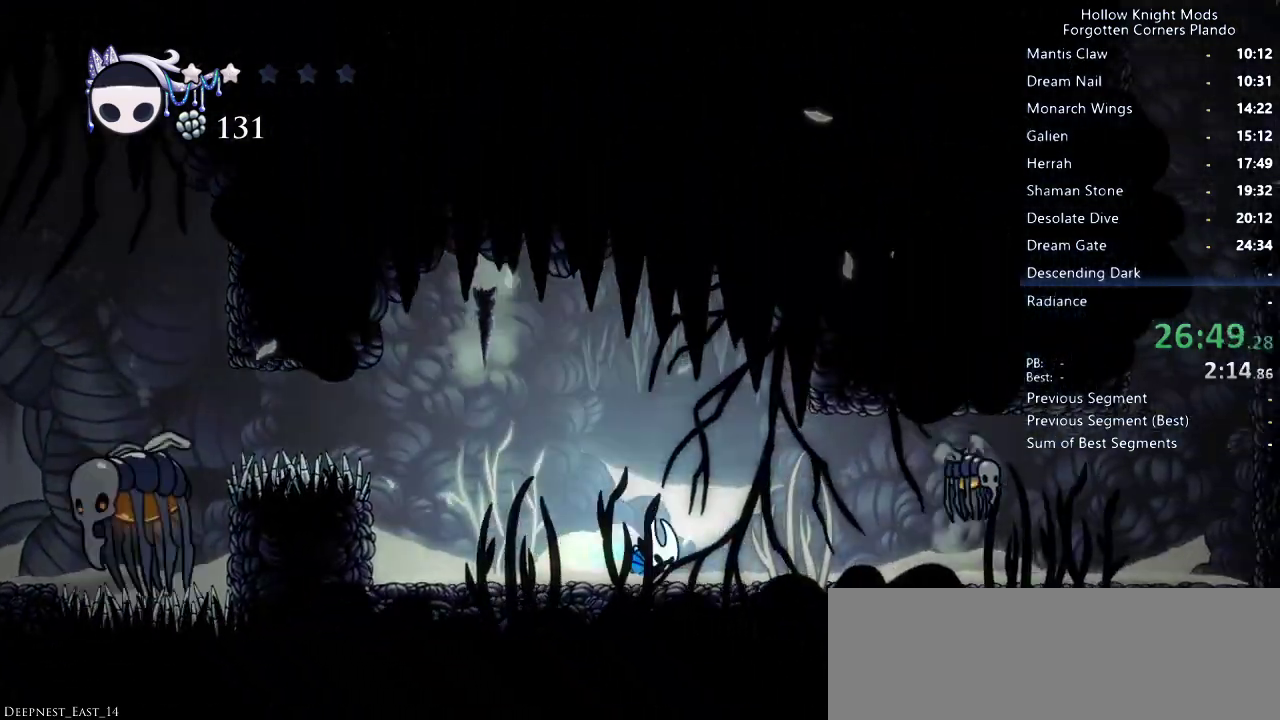
{"keys": ["right"], "events": [[133, "dash", "up"]]}
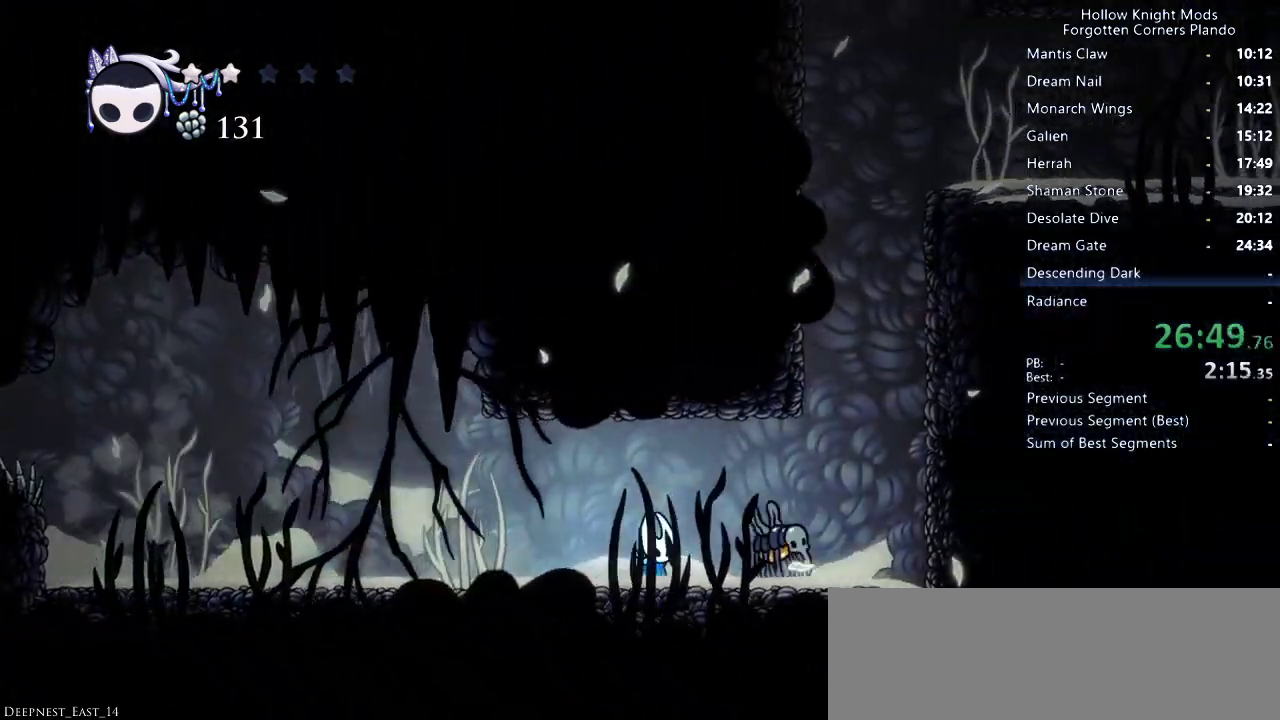
{"keys": ["right"], "events": [[133, "nail", "down"], [233, "nail", "up"], [233, "right", "up"], [267, "left", "down"], [367, "left", "up"], [400, "right", "down"]]}